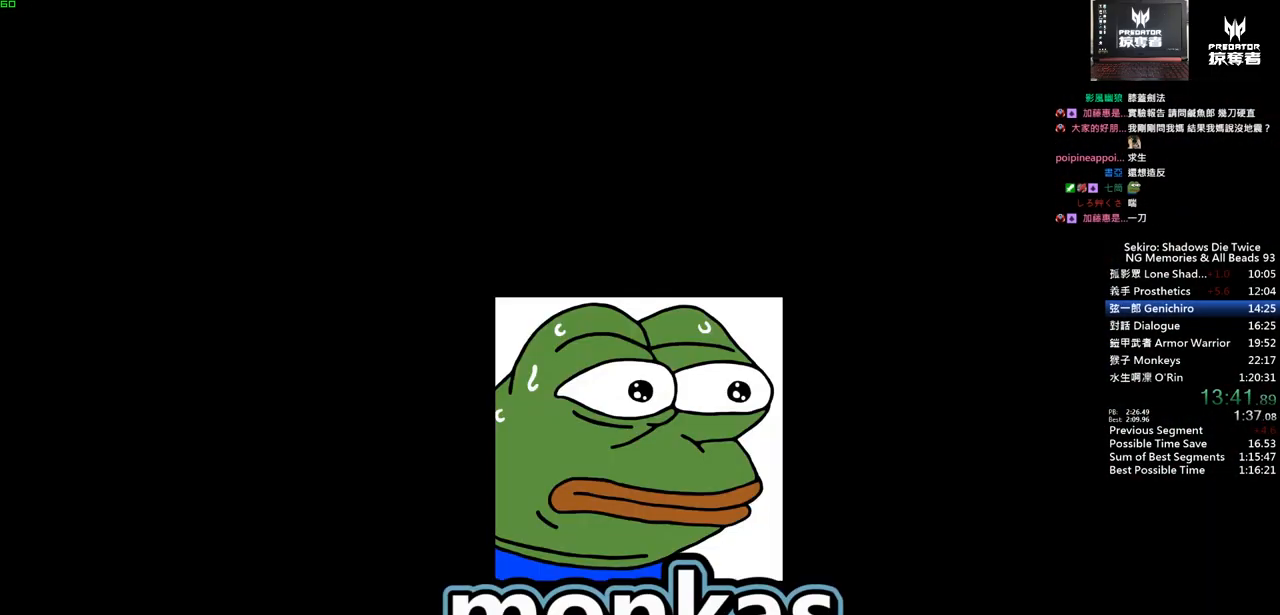
Gameplay with a controller (PlayStation layout); each line is a JSON object with the inputs held at the frame after it (dt_ms = milliseconds from this image to that frame). "events" lists button and stick changes between this image and that frame as [ms after this image, input, new state], when the widget could be followed in between. Not read: L1 L2 L3 R1 R2 SELECT START.
{"dt_ms": 500, "buttons": [], "left_stick": "up", "right_stick": "center", "events": []}
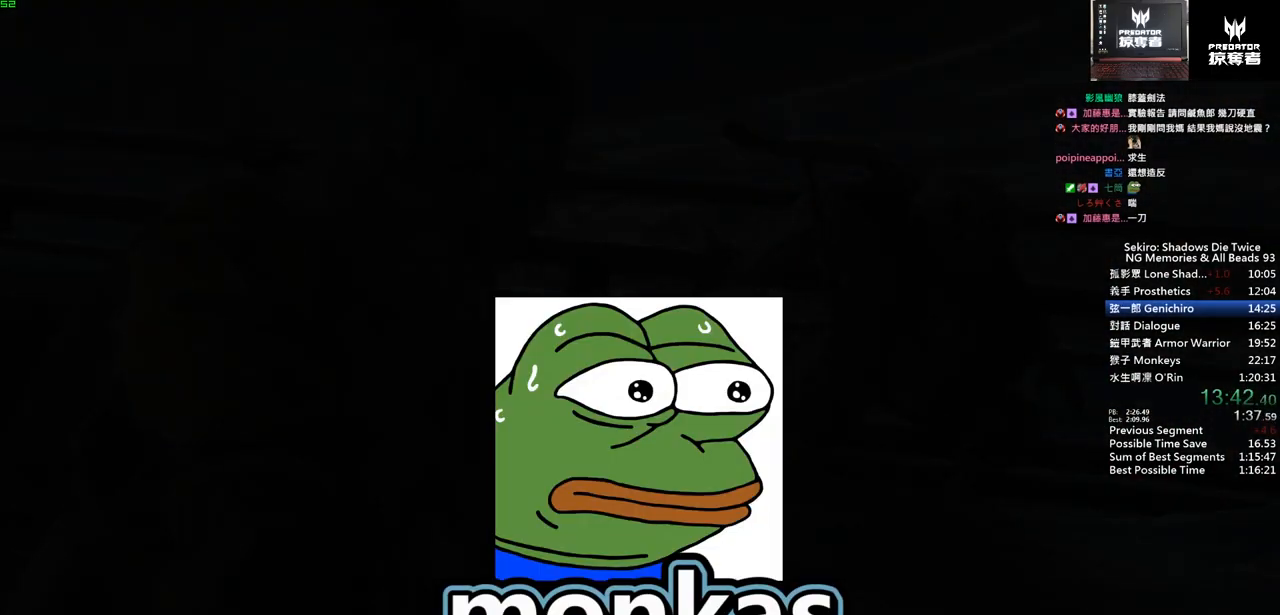
{"dt_ms": 500, "buttons": [], "left_stick": "up", "right_stick": "center", "events": []}
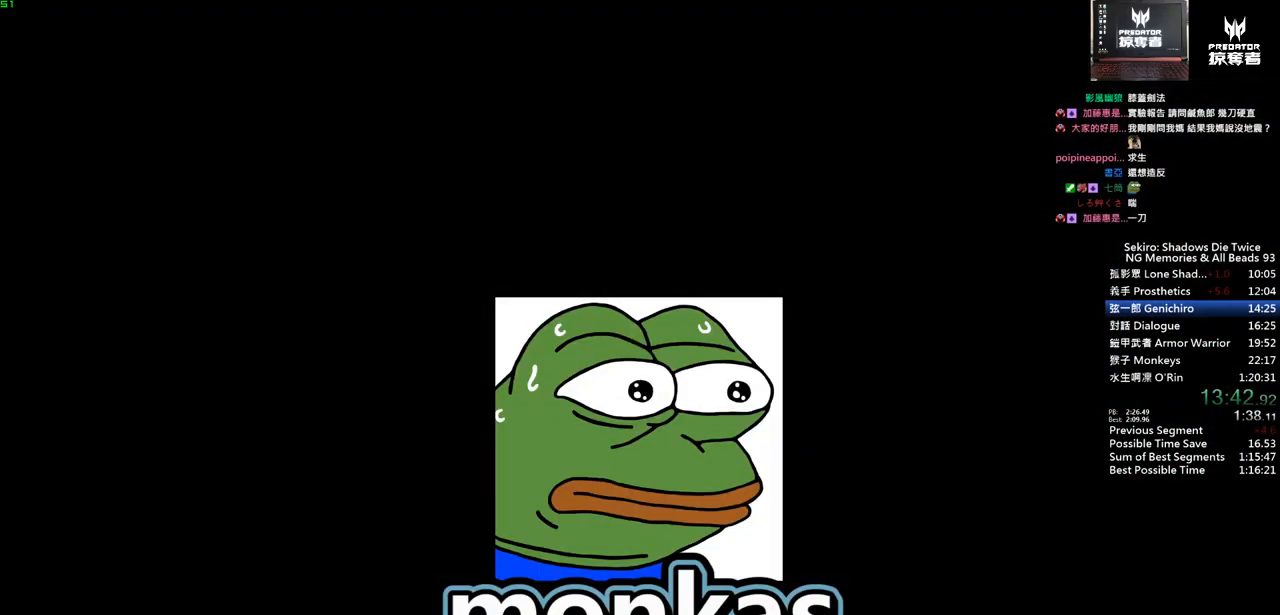
{"dt_ms": 500, "buttons": [], "left_stick": "up", "right_stick": "center", "events": []}
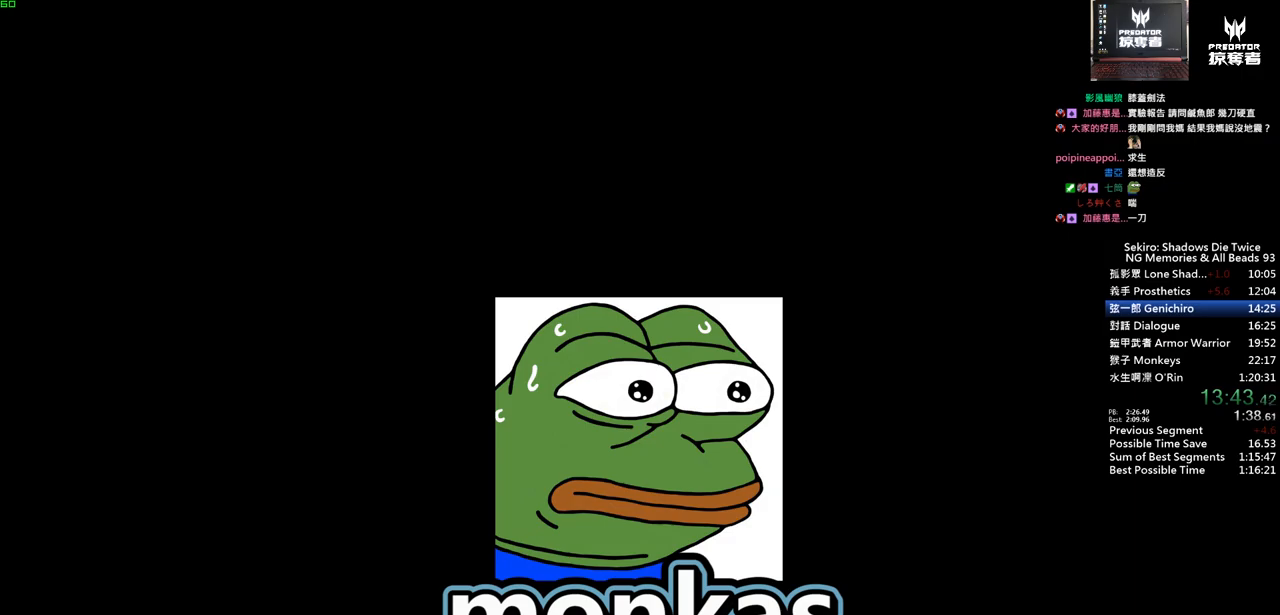
{"dt_ms": 500, "buttons": [], "left_stick": "up", "right_stick": "center", "events": [[333, "R3", "down"], [417, "R3", "up"]]}
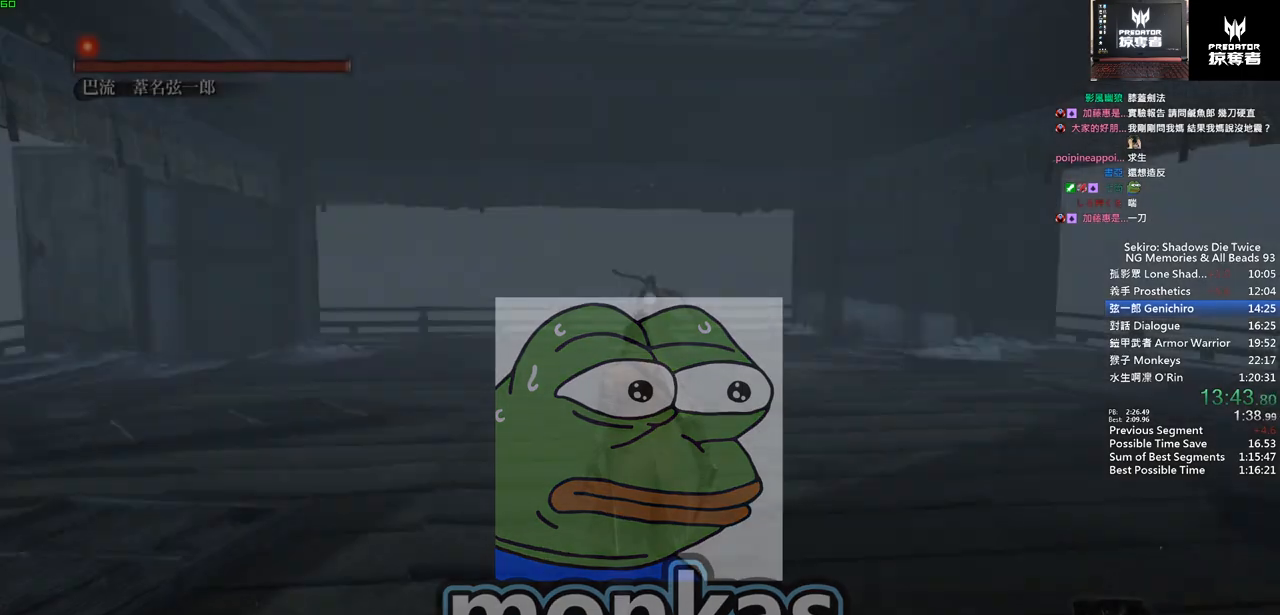
{"dt_ms": 500, "buttons": [], "left_stick": "up", "right_stick": "center", "events": []}
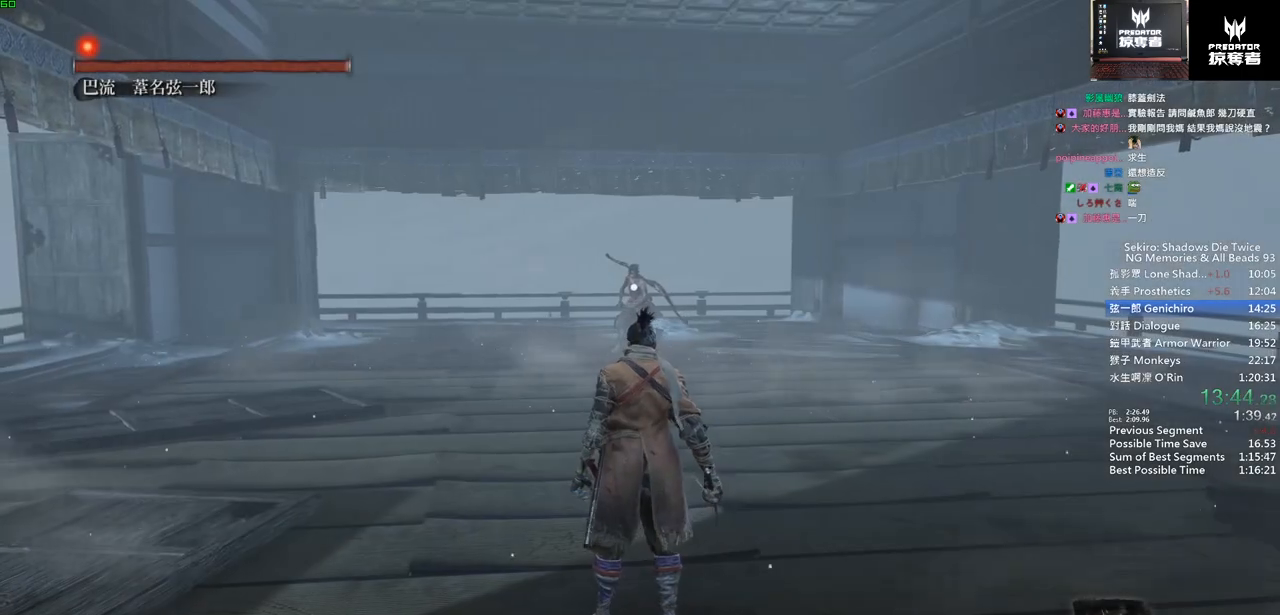
{"dt_ms": 500, "buttons": [], "left_stick": "up", "right_stick": "center", "events": []}
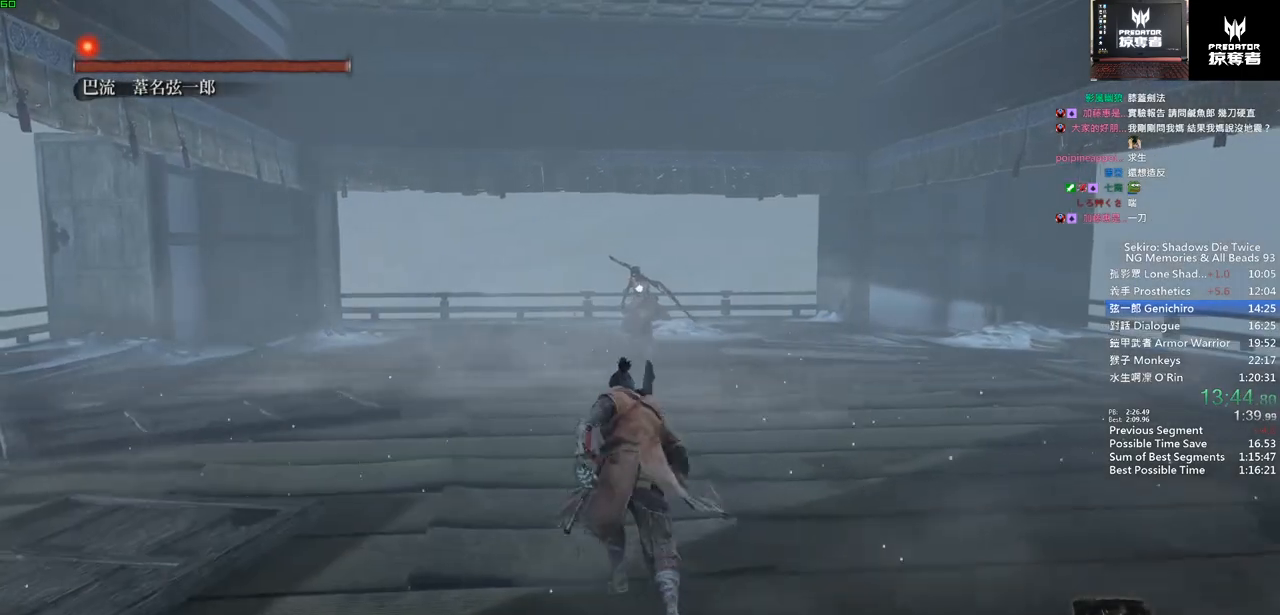
{"dt_ms": 500, "buttons": [], "left_stick": "up", "right_stick": "center", "events": []}
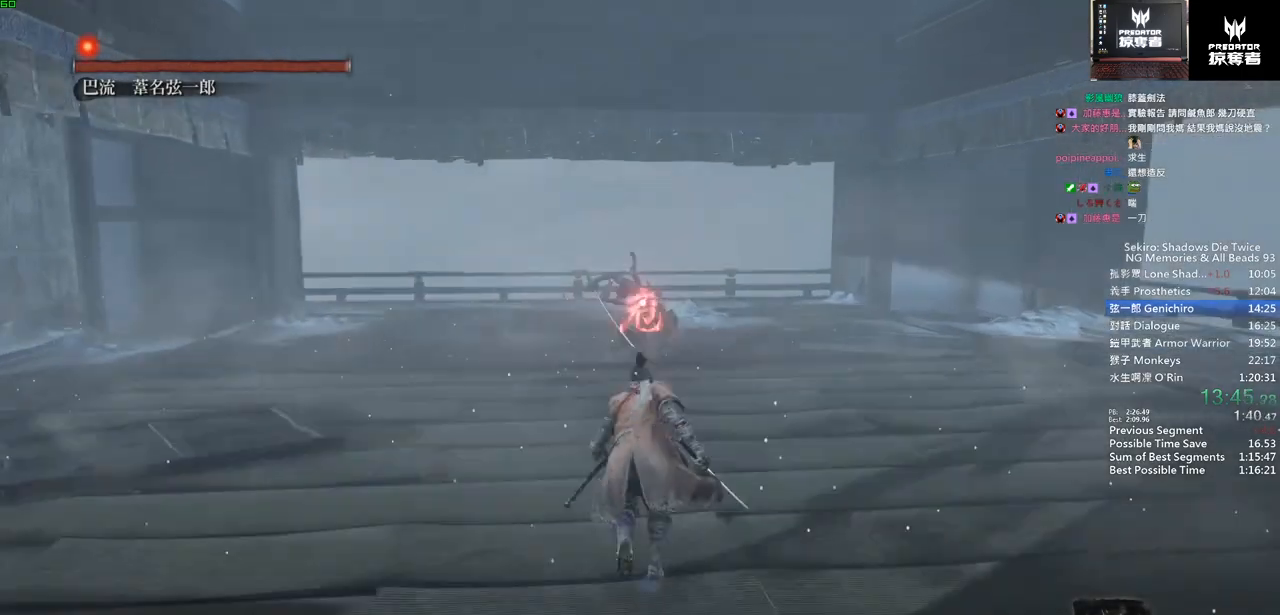
{"dt_ms": 500, "buttons": [], "left_stick": "up", "right_stick": "center", "events": []}
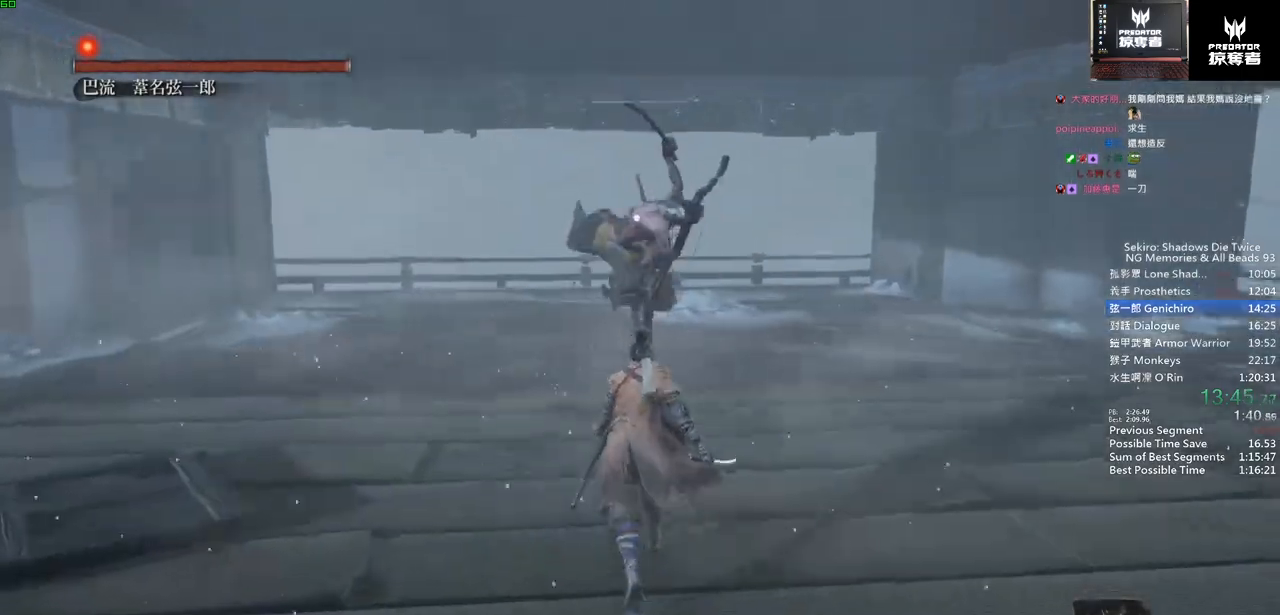
{"dt_ms": 500, "buttons": [], "left_stick": "up", "right_stick": "center", "events": [[83, "CIRCLE", "down"], [200, "CIRCLE", "up"]]}
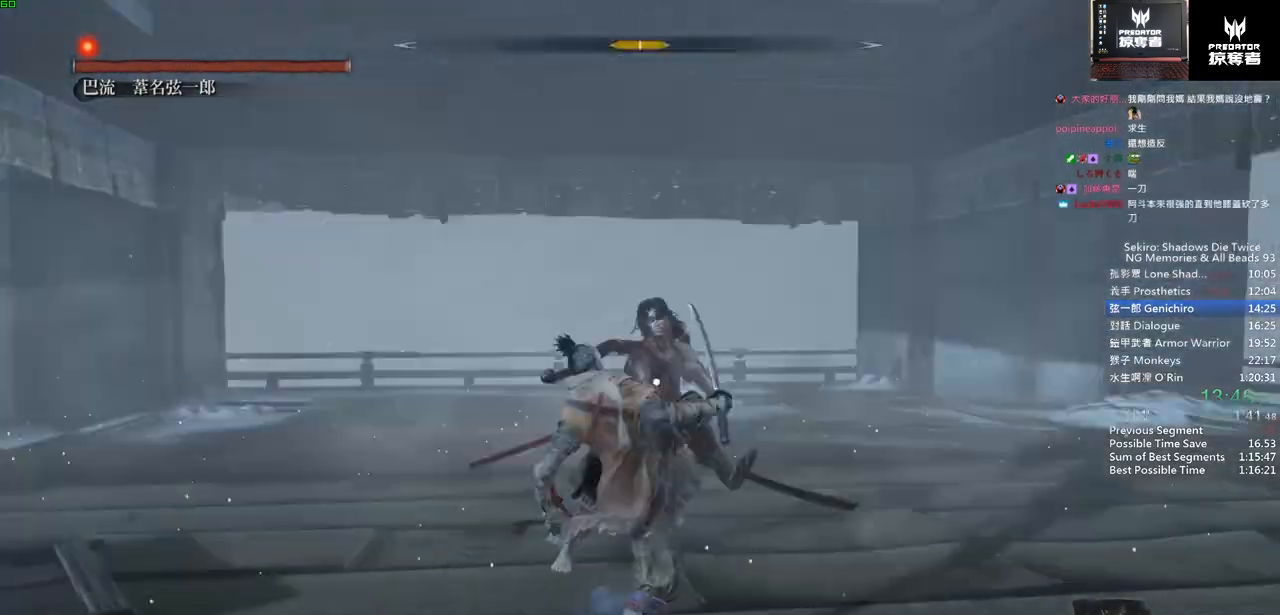
{"dt_ms": 500, "buttons": [], "left_stick": "up", "right_stick": "center", "events": []}
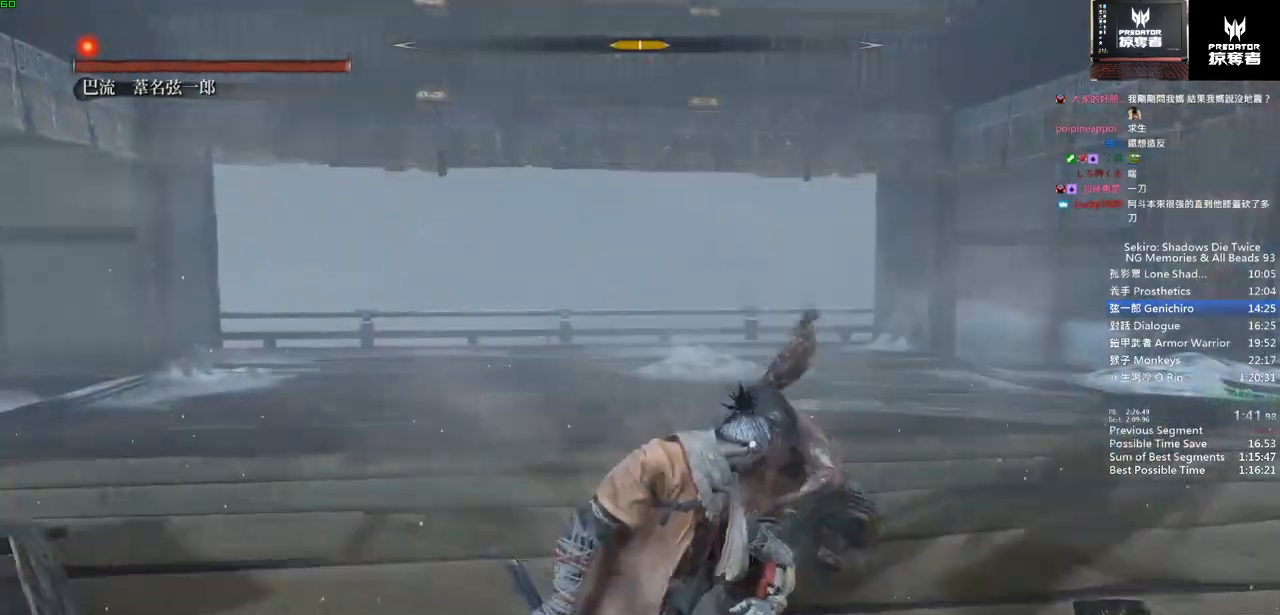
{"dt_ms": 500, "buttons": [], "left_stick": "up", "right_stick": "center", "events": []}
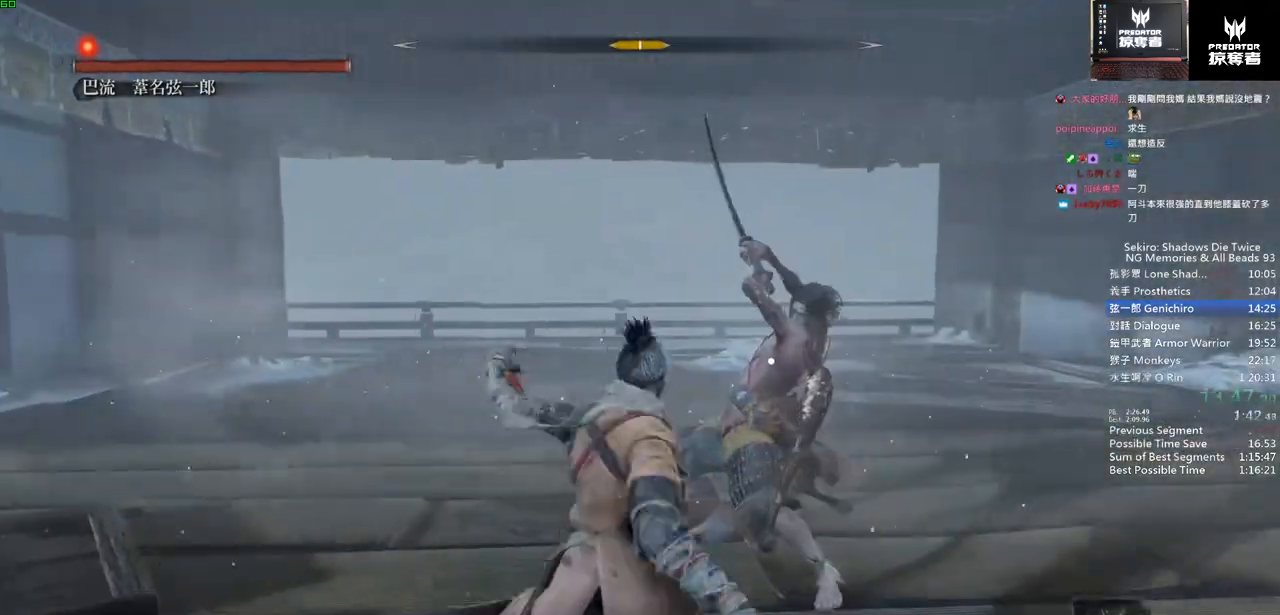
{"dt_ms": 500, "buttons": [], "left_stick": "up", "right_stick": "center", "events": []}
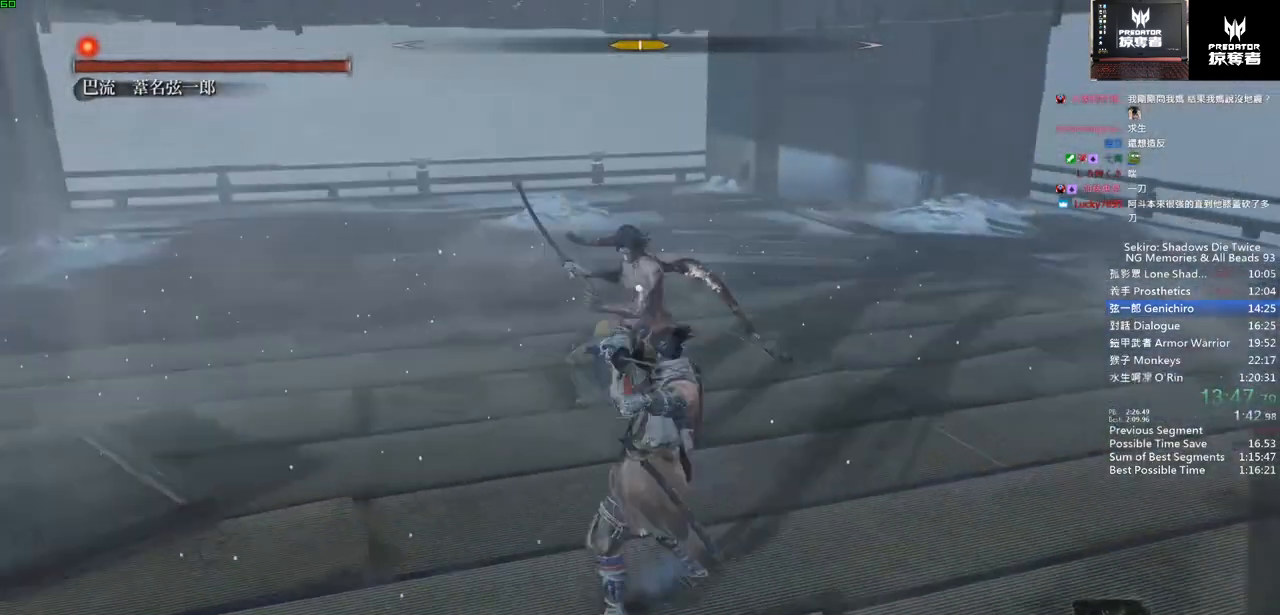
{"dt_ms": 500, "buttons": [], "left_stick": "up", "right_stick": "center", "events": []}
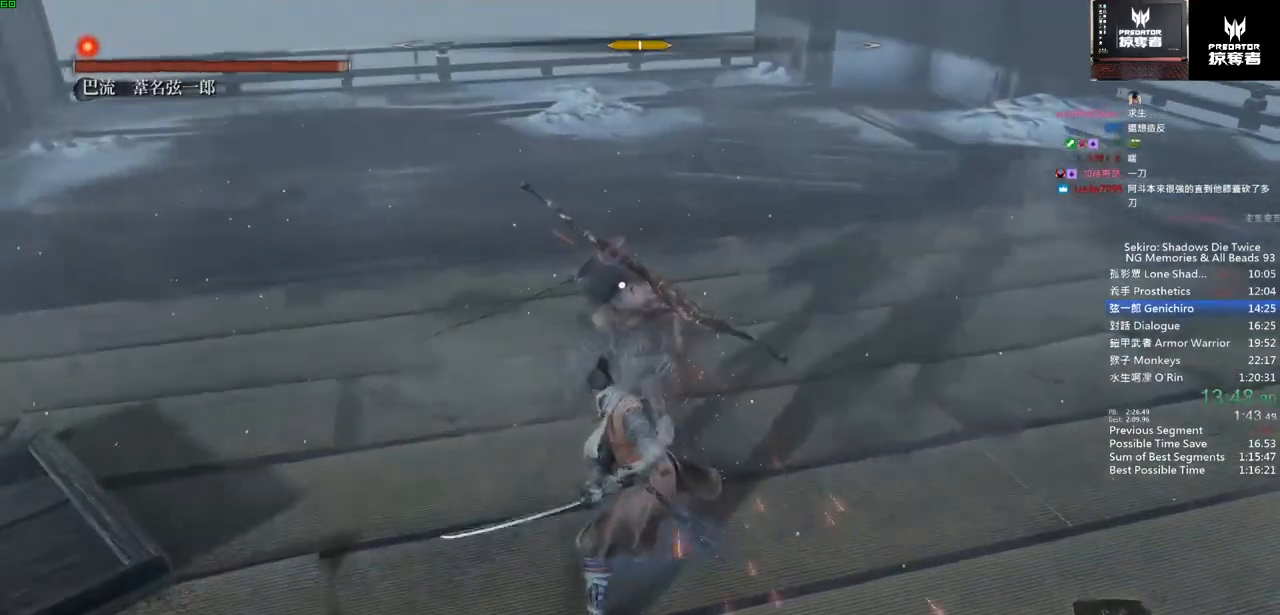
{"dt_ms": 500, "buttons": [], "left_stick": "up", "right_stick": "center", "events": []}
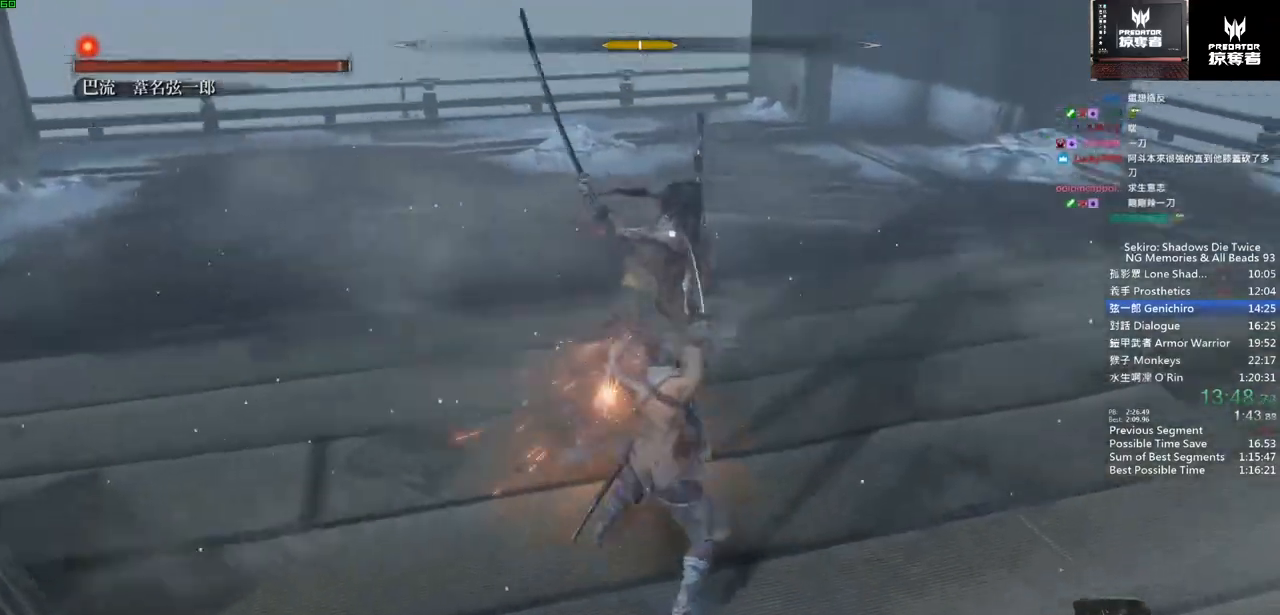
{"dt_ms": 500, "buttons": [], "left_stick": "up", "right_stick": "center", "events": []}
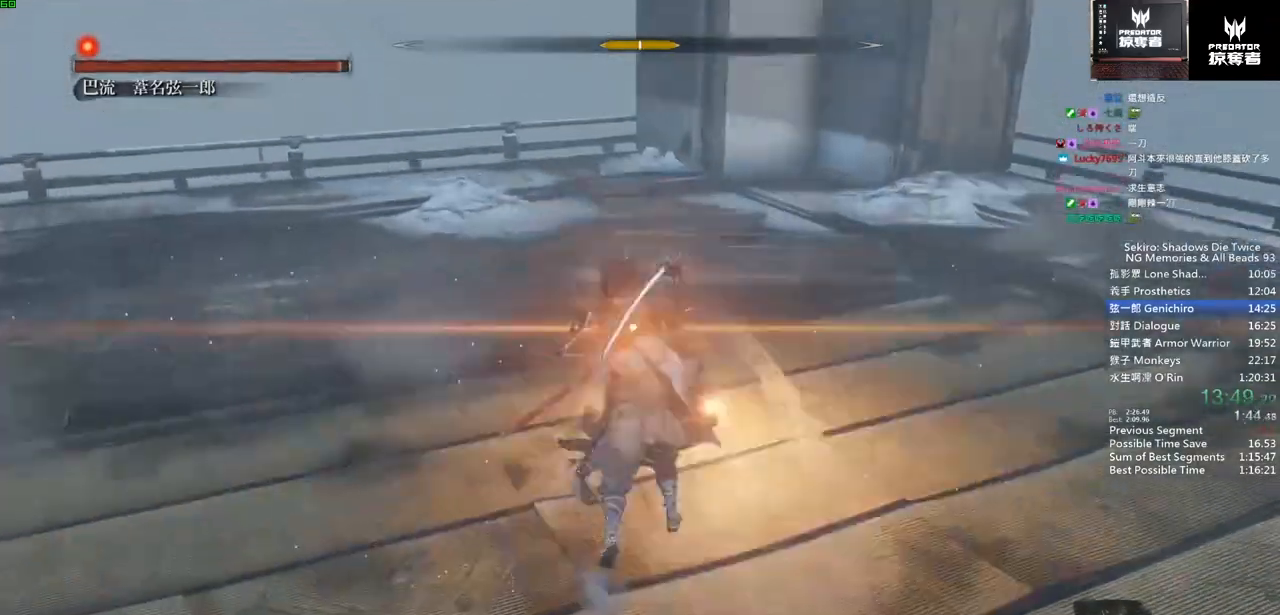
{"dt_ms": 1000, "buttons": [], "left_stick": "up", "right_stick": "center"}
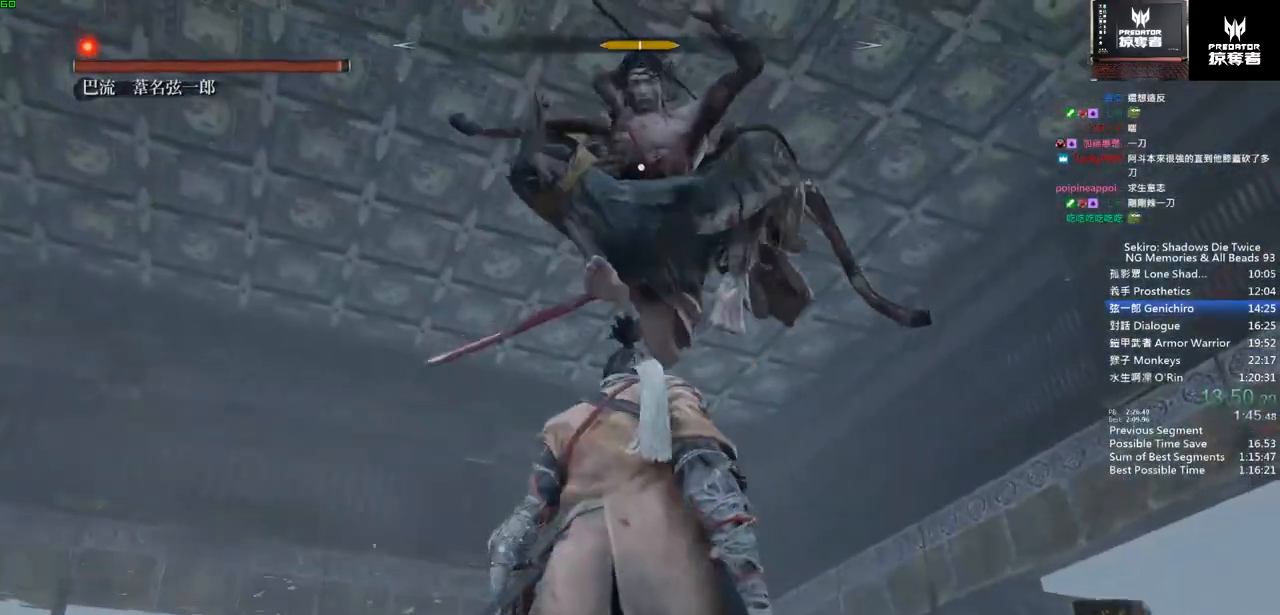
{"dt_ms": 500, "buttons": [], "left_stick": "up", "right_stick": "center", "events": []}
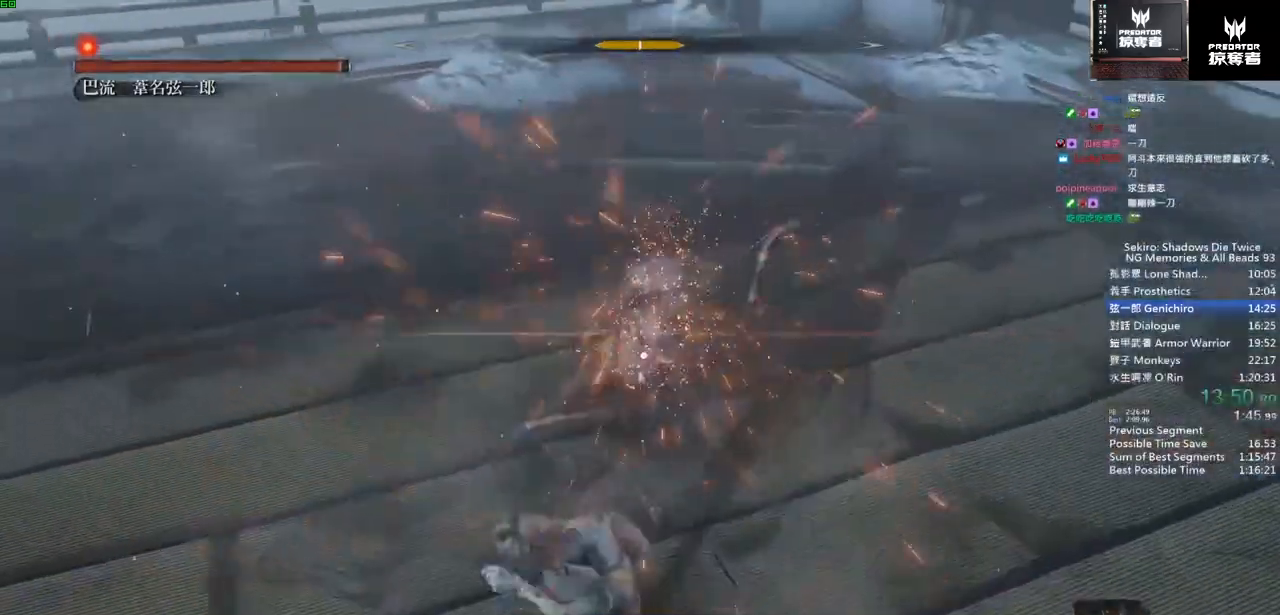
{"dt_ms": 500, "buttons": [], "left_stick": "up", "right_stick": "center", "events": []}
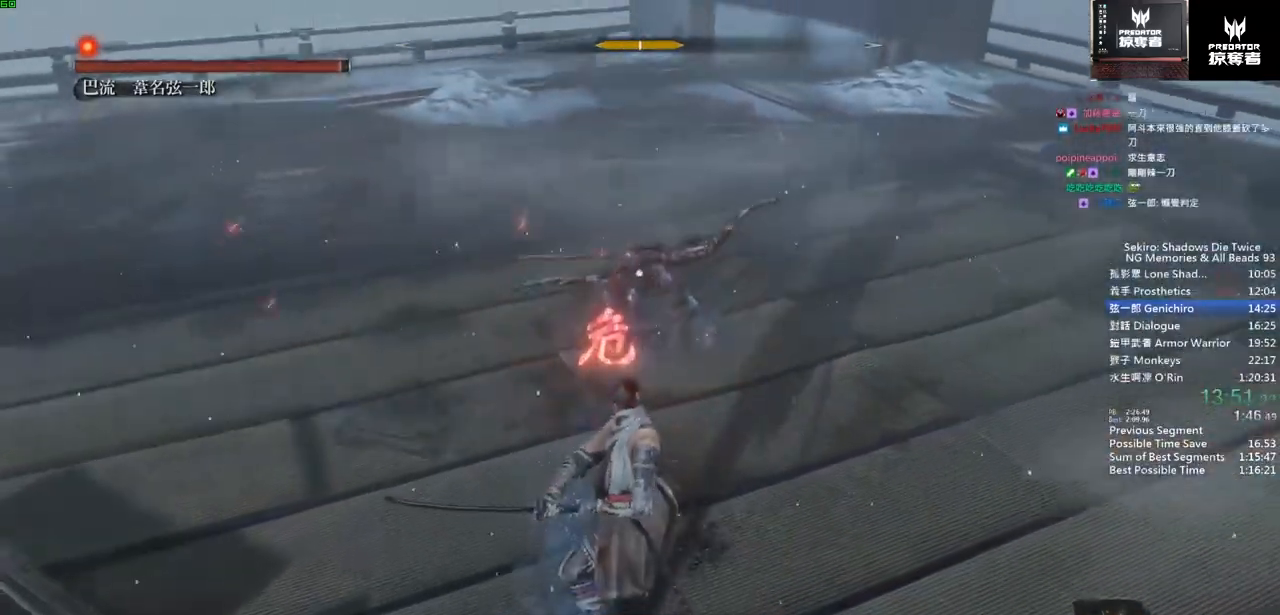
{"dt_ms": 500, "buttons": [], "left_stick": "up", "right_stick": "center", "events": [[167, "CIRCLE", "down"], [300, "CIRCLE", "up"]]}
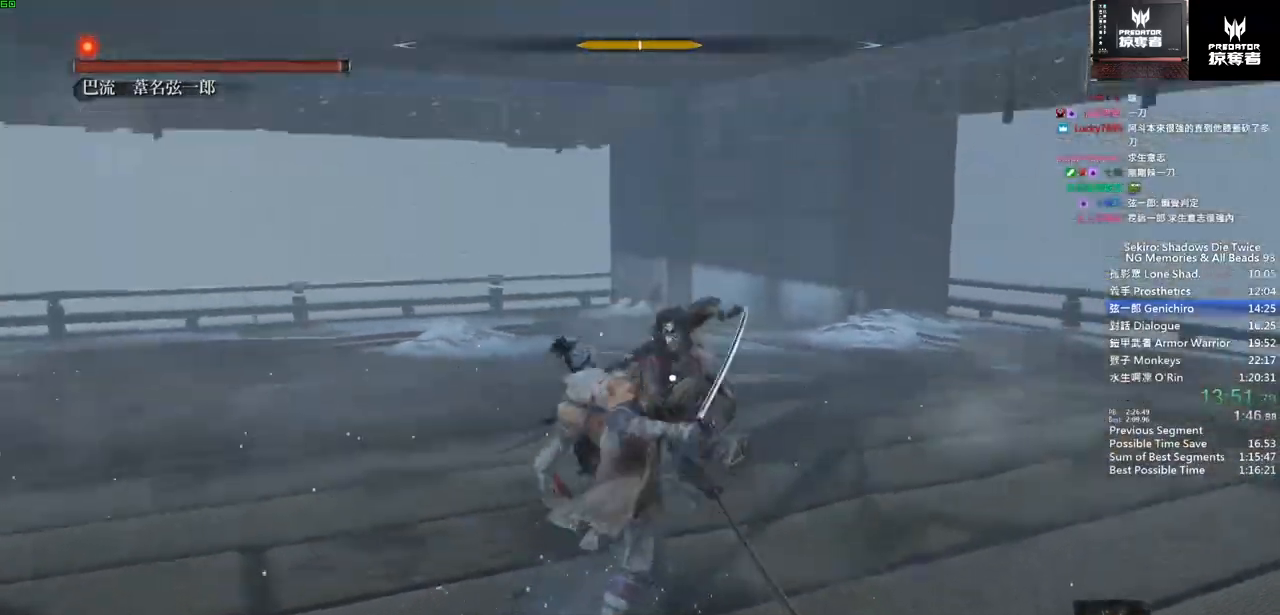
{"dt_ms": 500, "buttons": [], "left_stick": "up", "right_stick": "center", "events": []}
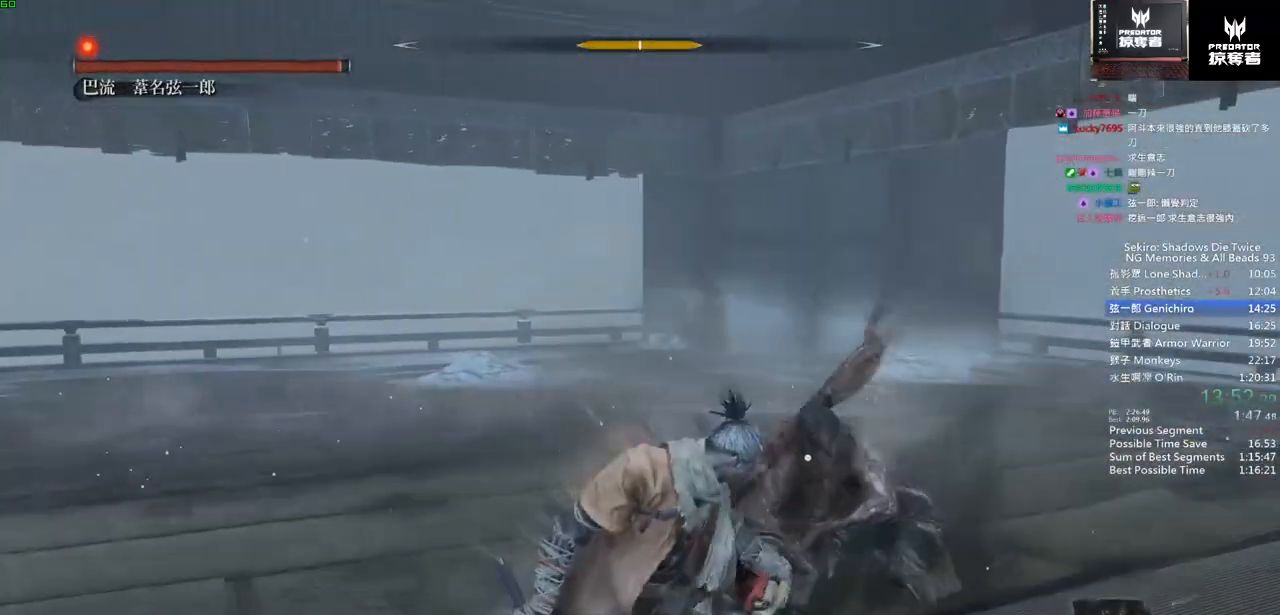
{"dt_ms": 500, "buttons": [], "left_stick": "up", "right_stick": "center", "events": []}
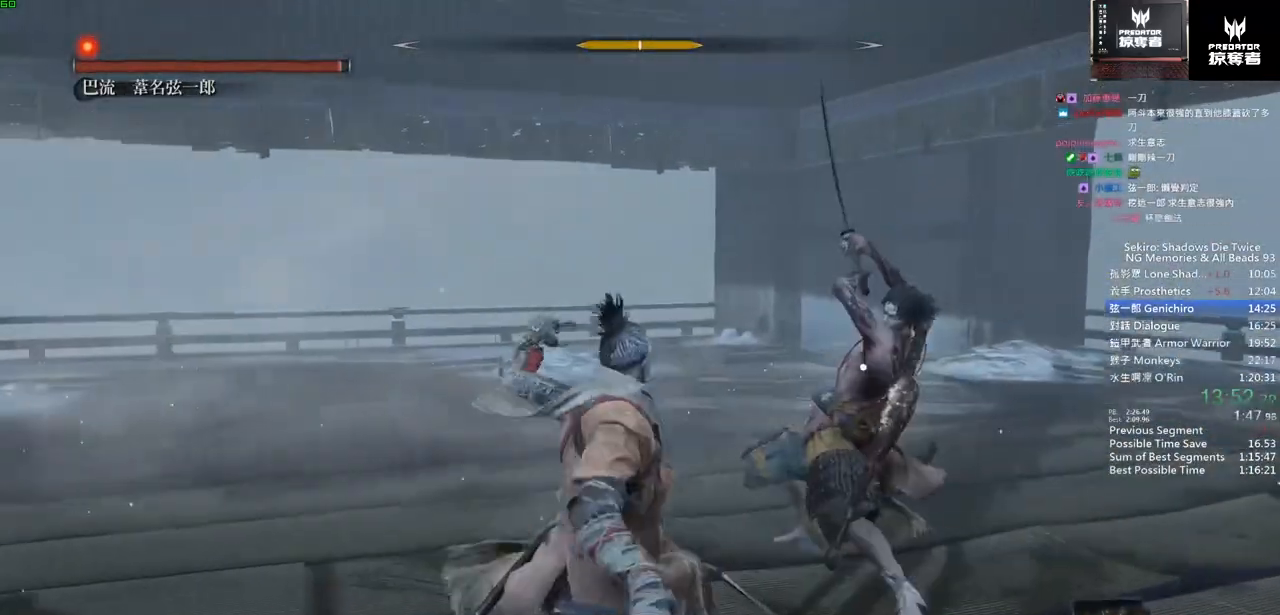
{"dt_ms": 500, "buttons": [], "left_stick": "up", "right_stick": "center", "events": []}
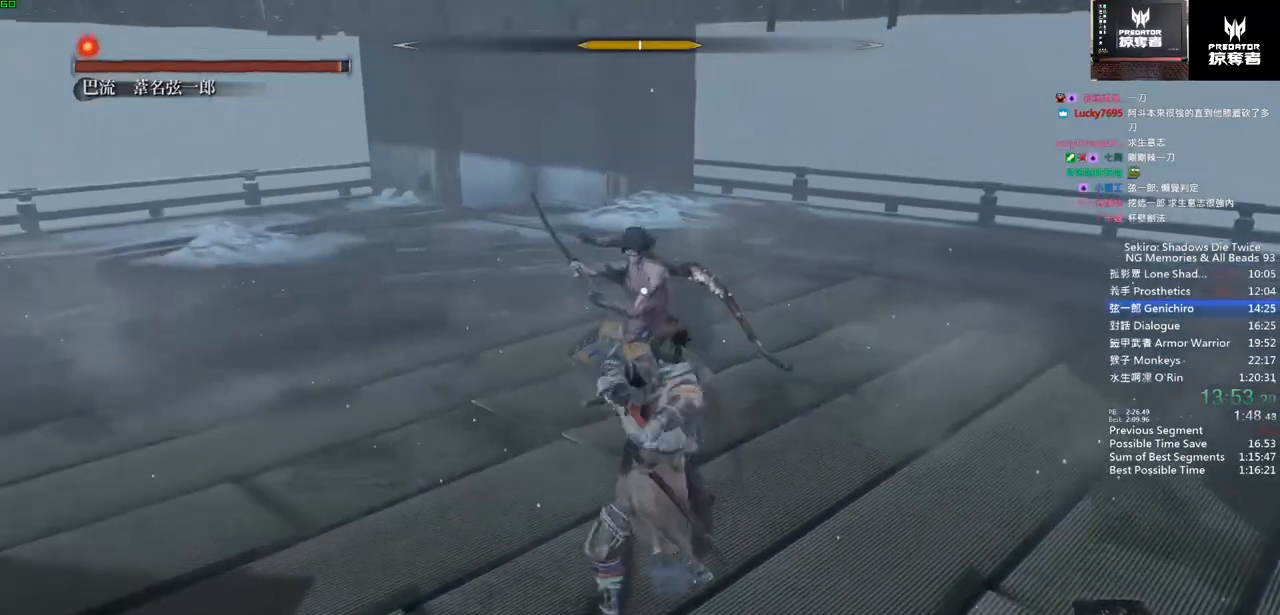
{"dt_ms": 500, "buttons": [], "left_stick": "up", "right_stick": "center", "events": []}
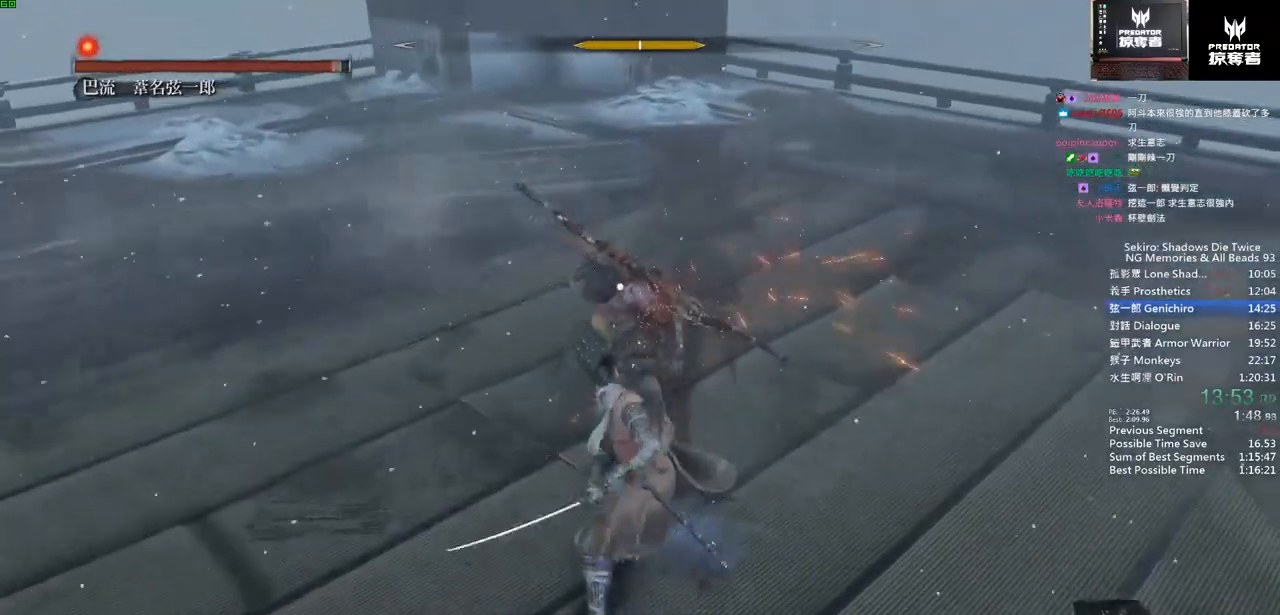
{"dt_ms": 500, "buttons": [], "left_stick": "up", "right_stick": "center", "events": []}
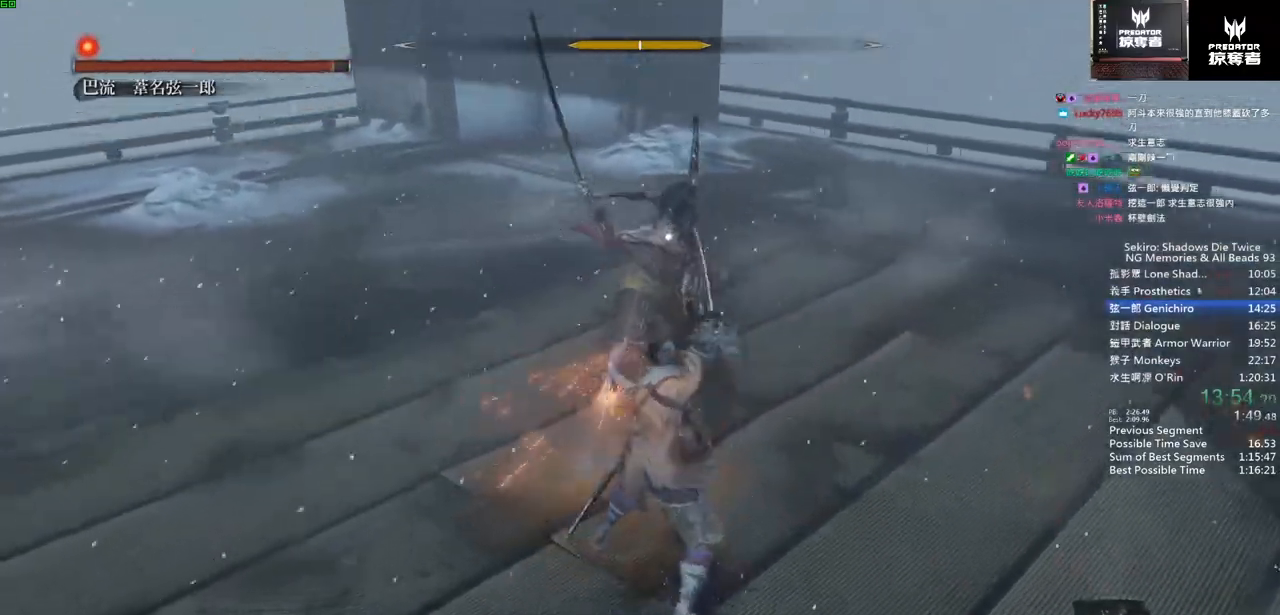
{"dt_ms": 500, "buttons": [], "left_stick": "up", "right_stick": "center", "events": []}